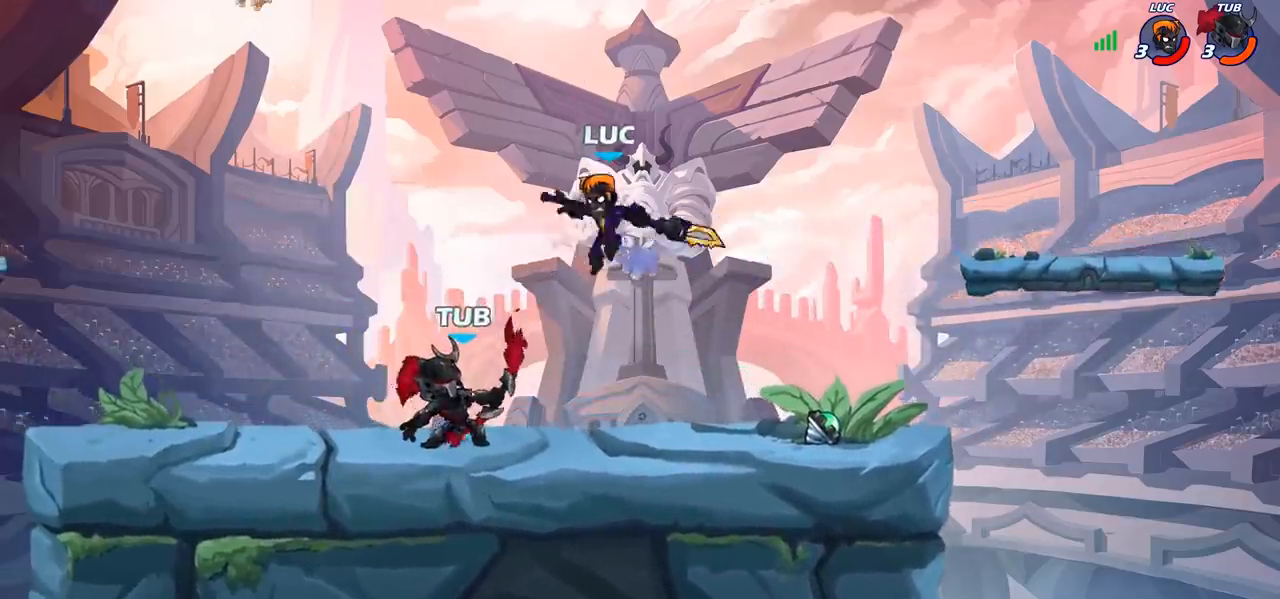
Gameplay with a controller (PlayStation layout); each line is a JSON object with the inputs held at the frame after it. "events" lists button and stick changes between this image and that frame as [ms after this image, input, new state], when the widget could be followed in between. Not read: L3 R3 right_stick.
{"buttons": [], "left_stick": "left", "events": [[67, "SQUARE", "down"], [117, "SQUARE", "up"], [117, "left_stick", "center"], [283, "left_stick", "left"]]}
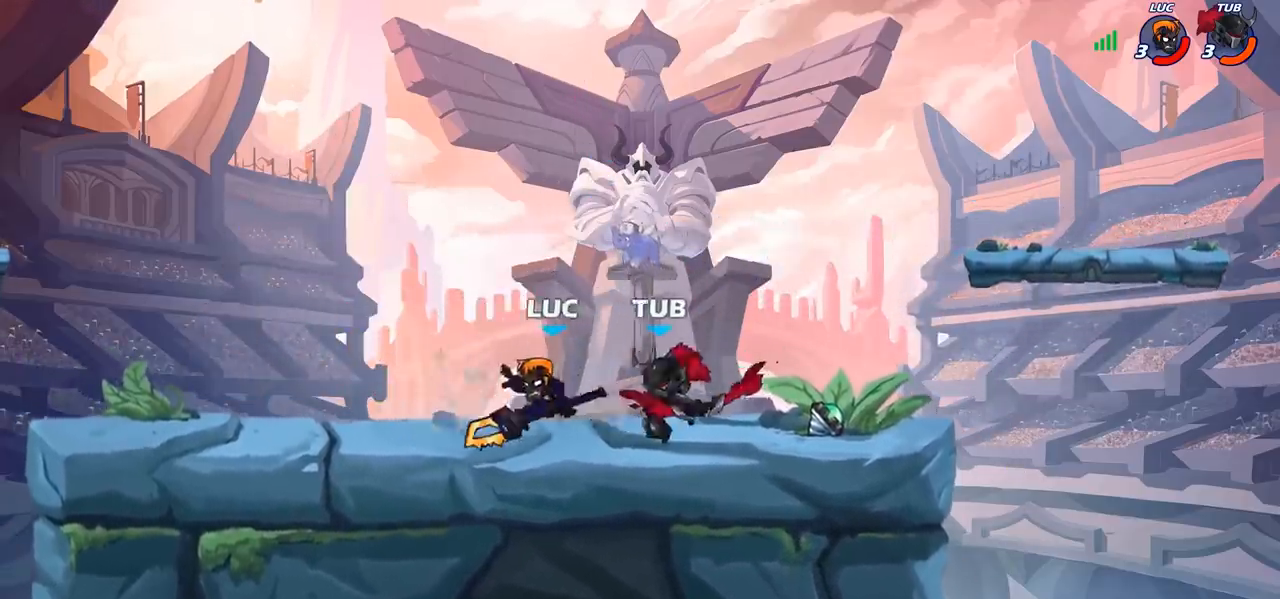
{"buttons": [], "left_stick": "center", "events": [[183, "CROSS", "down"], [317, "left_stick", "center"], [333, "CROSS", "up"]]}
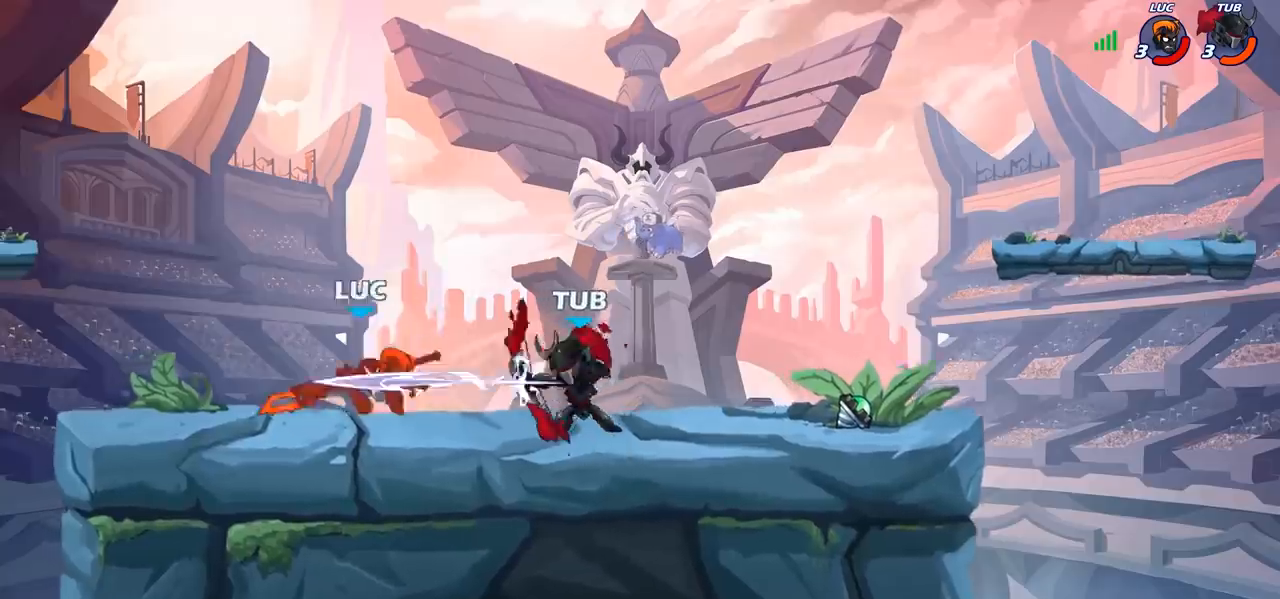
{"buttons": ["R2"], "left_stick": "up-left", "events": [[117, "left_stick", "up-left"], [300, "R2", "down"]]}
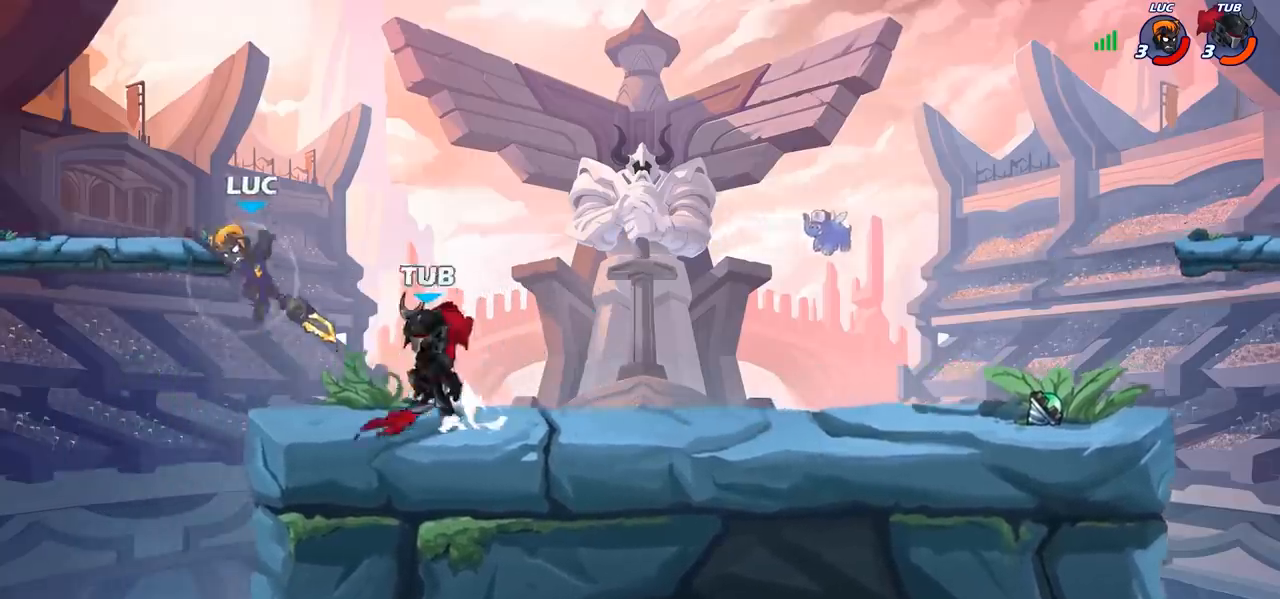
{"buttons": ["CROSS"], "left_stick": "right", "events": [[33, "R2", "up"], [100, "left_stick", "down-left"], [267, "left_stick", "down"], [467, "CROSS", "down"], [483, "left_stick", "right"]]}
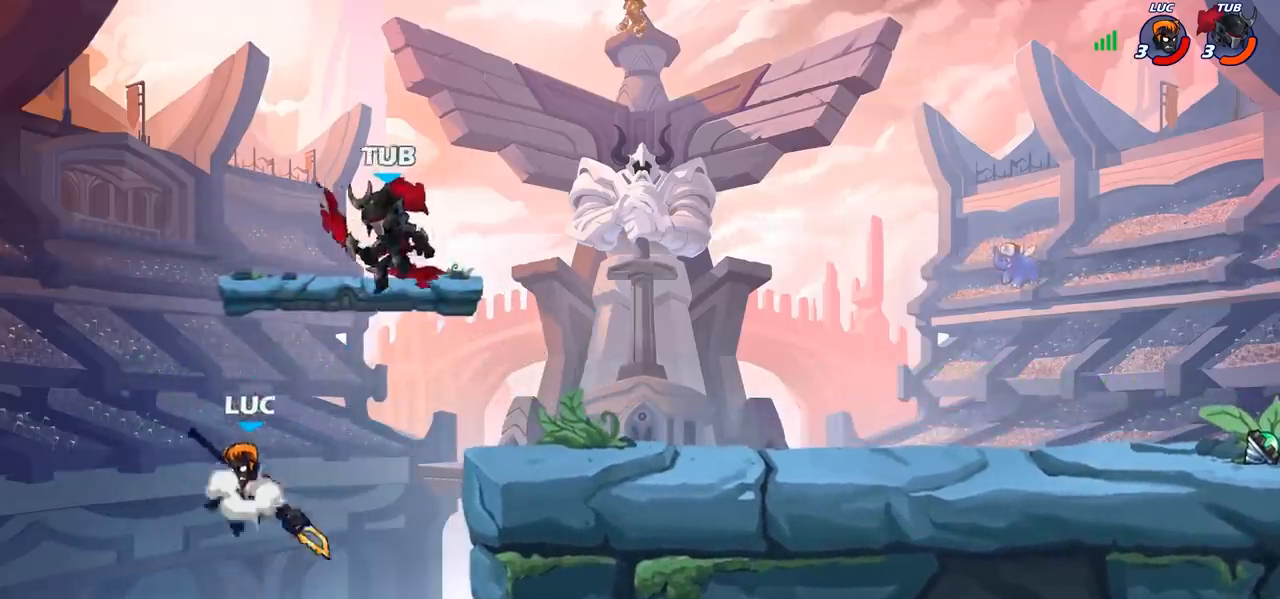
{"buttons": ["CIRCLE"], "left_stick": "up-right", "events": [[17, "CIRCLE", "down"], [33, "CROSS", "up"], [100, "left_stick", "up-right"]]}
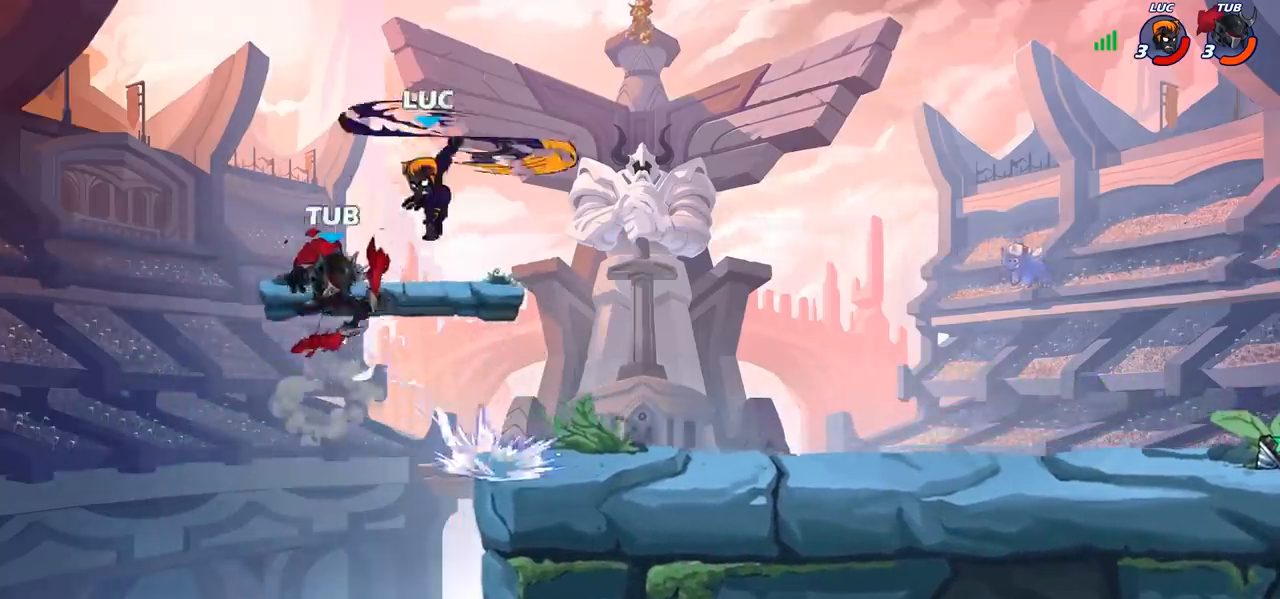
{"buttons": ["SQUARE"], "left_stick": "down-left", "events": [[100, "CIRCLE", "up"], [267, "left_stick", "up-left"], [400, "left_stick", "down-left"], [500, "SQUARE", "down"]]}
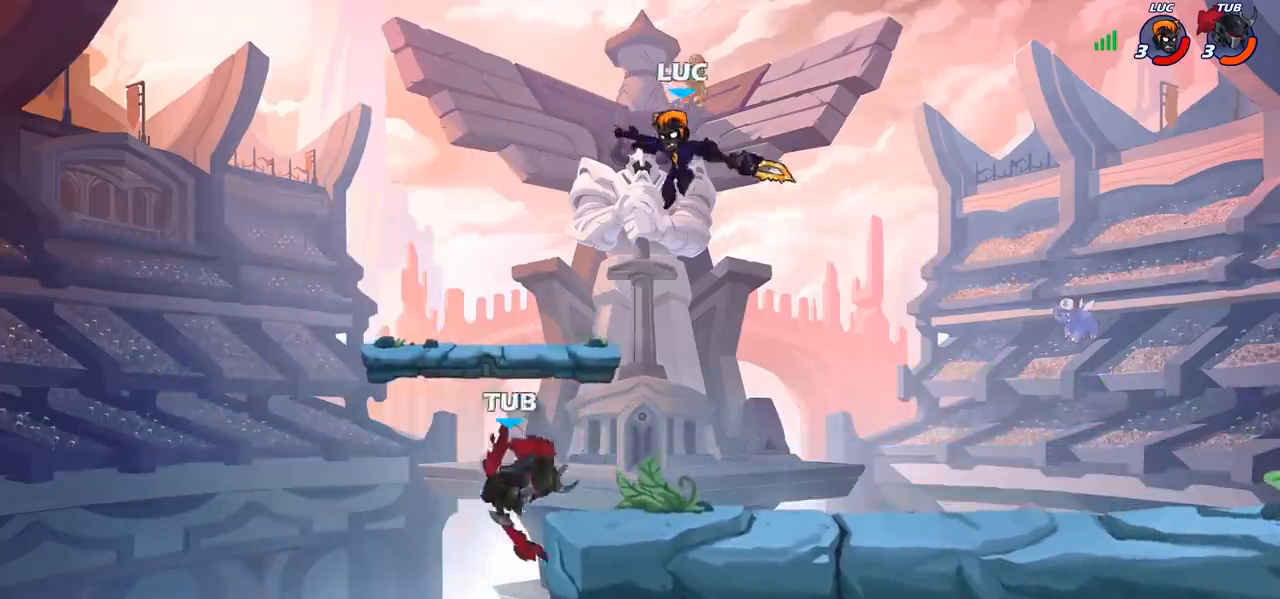
{"buttons": [], "left_stick": "right", "events": [[100, "SQUARE", "up"], [350, "left_stick", "right"]]}
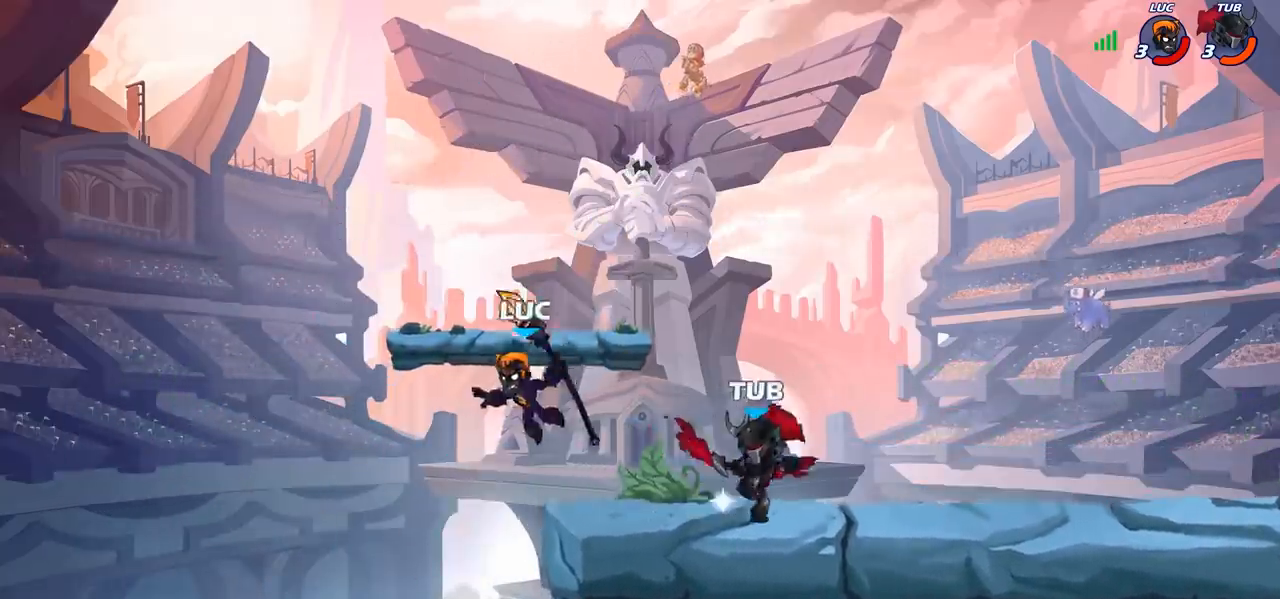
{"buttons": ["CROSS"], "left_stick": "up-right", "events": [[100, "left_stick", "down-left"], [233, "left_stick", "down-right"], [283, "left_stick", "right"], [383, "CROSS", "down"], [400, "left_stick", "up-right"]]}
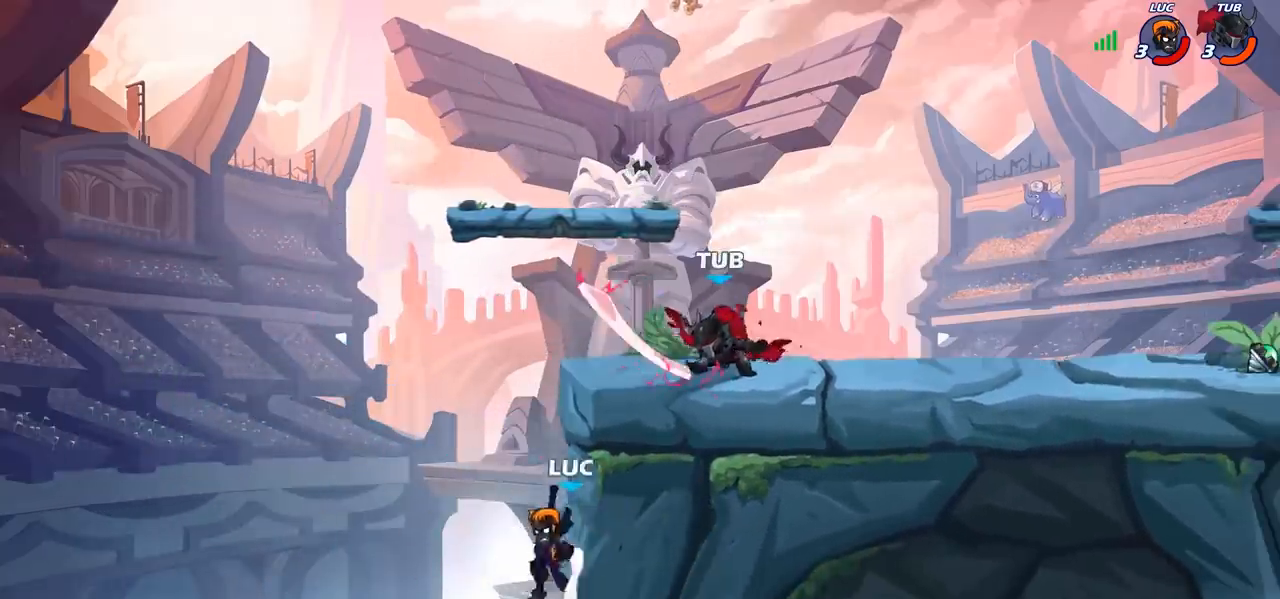
{"buttons": ["R2"], "left_stick": "right", "events": [[17, "CROSS", "up"], [67, "left_stick", "left"], [250, "CROSS", "down"], [300, "left_stick", "up"], [383, "CROSS", "up"], [383, "left_stick", "center"], [467, "R2", "down"], [483, "left_stick", "right"]]}
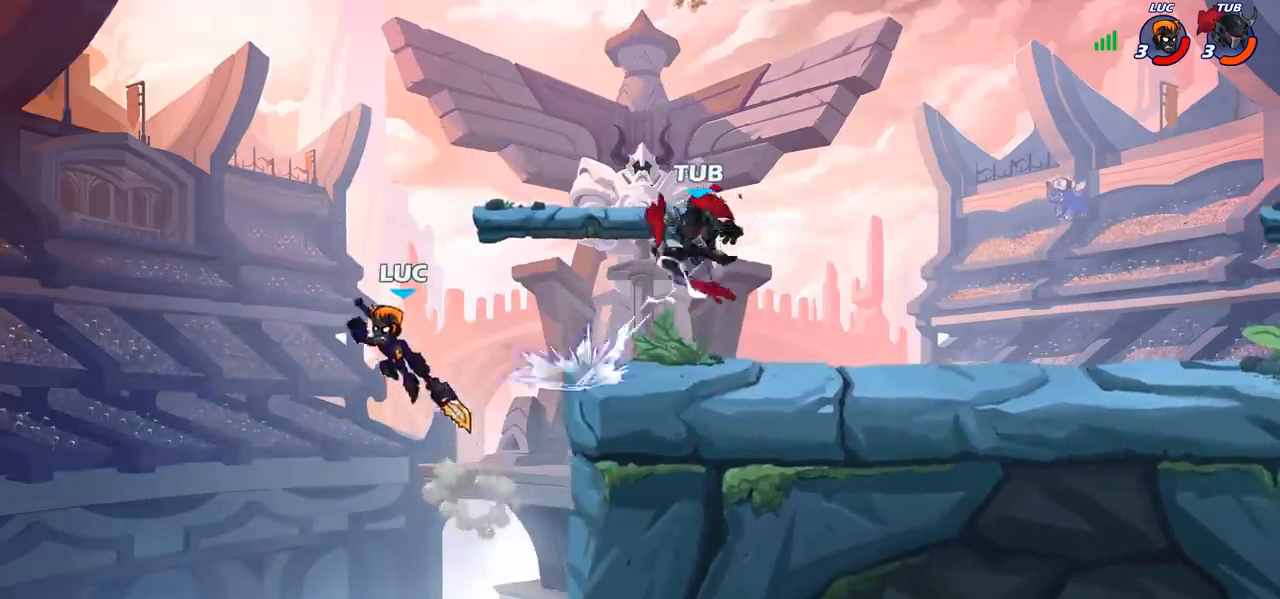
{"buttons": [], "left_stick": "center", "events": [[33, "CIRCLE", "down"], [50, "R2", "up"], [100, "CIRCLE", "up"], [133, "left_stick", "center"], [250, "left_stick", "right"], [417, "left_stick", "center"]]}
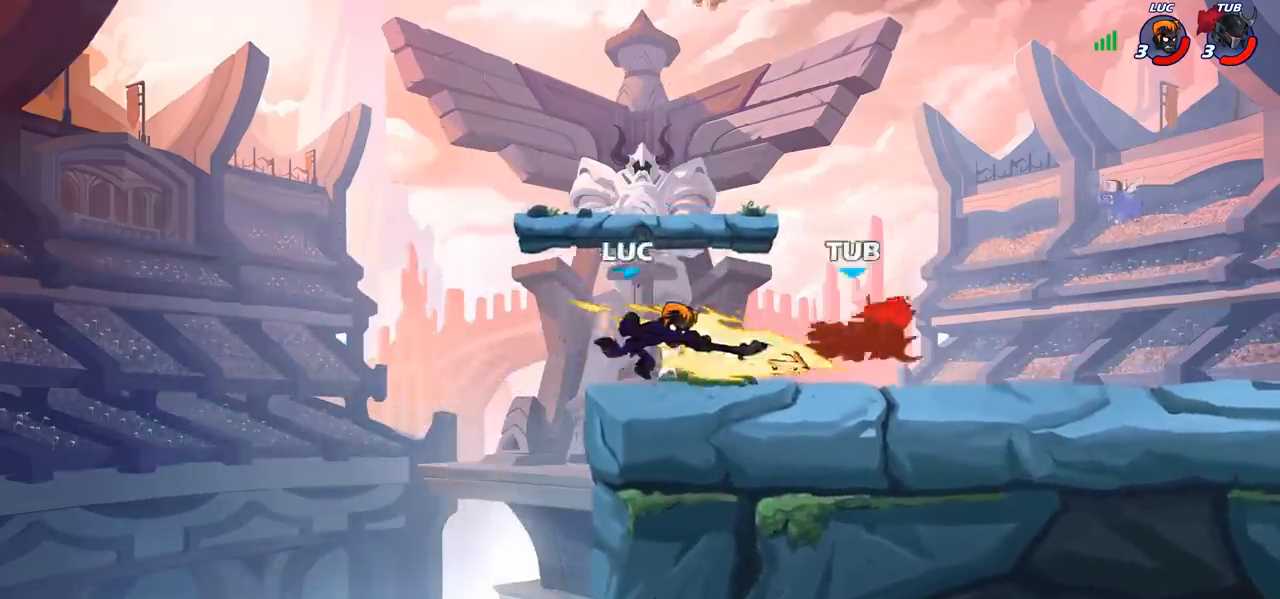
{"buttons": [], "left_stick": "right", "events": [[50, "left_stick", "right"], [300, "R2", "down"], [433, "R2", "up"]]}
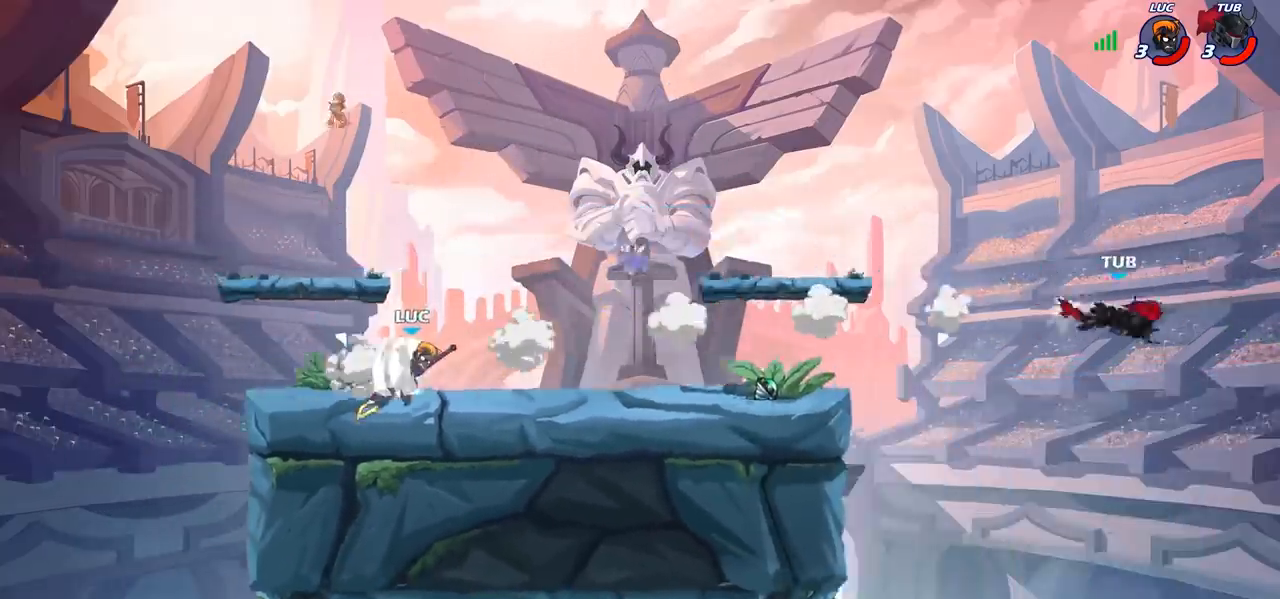
{"buttons": [], "left_stick": "center", "events": [[300, "CROSS", "down"], [333, "R1", "down"], [350, "CROSS", "up"], [383, "R1", "up"], [417, "left_stick", "center"]]}
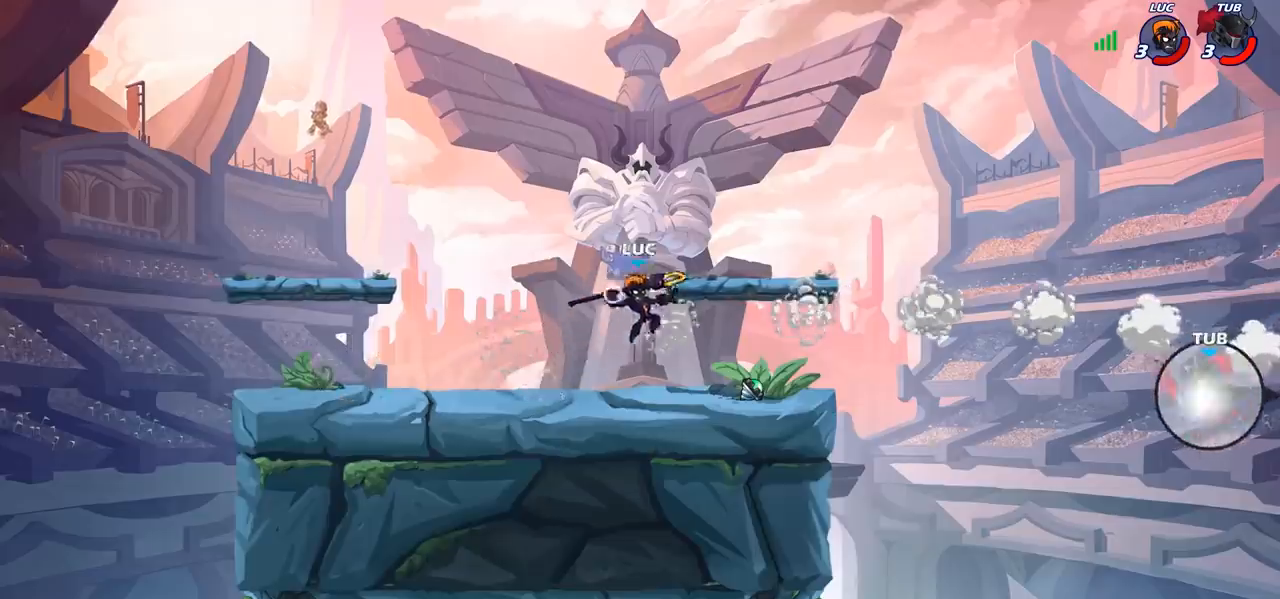
{"buttons": [], "left_stick": "down-right", "events": [[233, "left_stick", "left"], [300, "left_stick", "down-left"], [433, "left_stick", "down-right"]]}
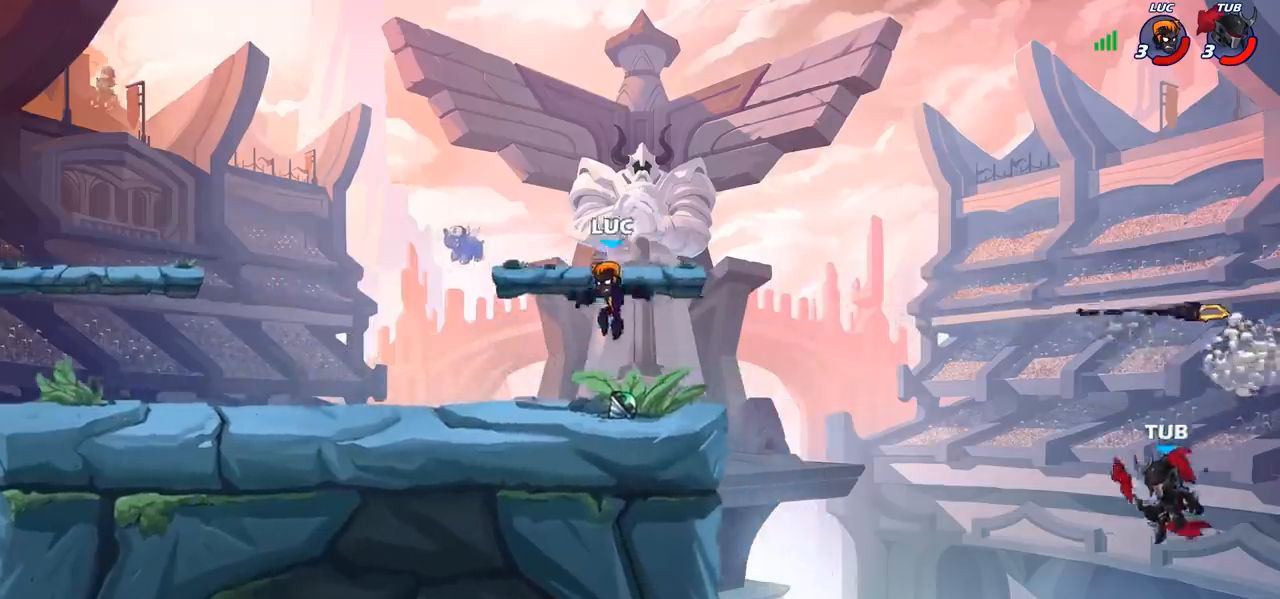
{"buttons": ["CROSS"], "left_stick": "center", "events": [[133, "R1", "down"], [150, "left_stick", "right"], [183, "CROSS", "down"], [217, "R1", "up"], [283, "CROSS", "up"], [317, "left_stick", "center"], [483, "CROSS", "down"]]}
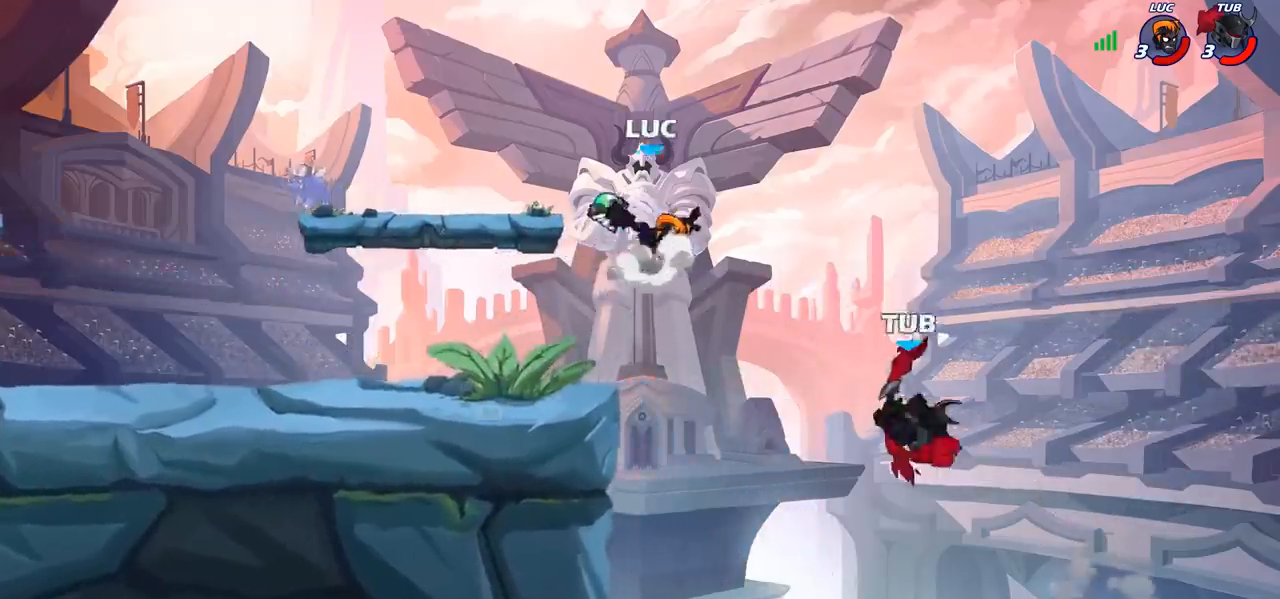
{"buttons": [], "left_stick": "left", "events": [[17, "left_stick", "down"], [33, "CIRCLE", "down"], [33, "CROSS", "up"], [117, "CIRCLE", "up"], [167, "left_stick", "center"], [350, "left_stick", "left"]]}
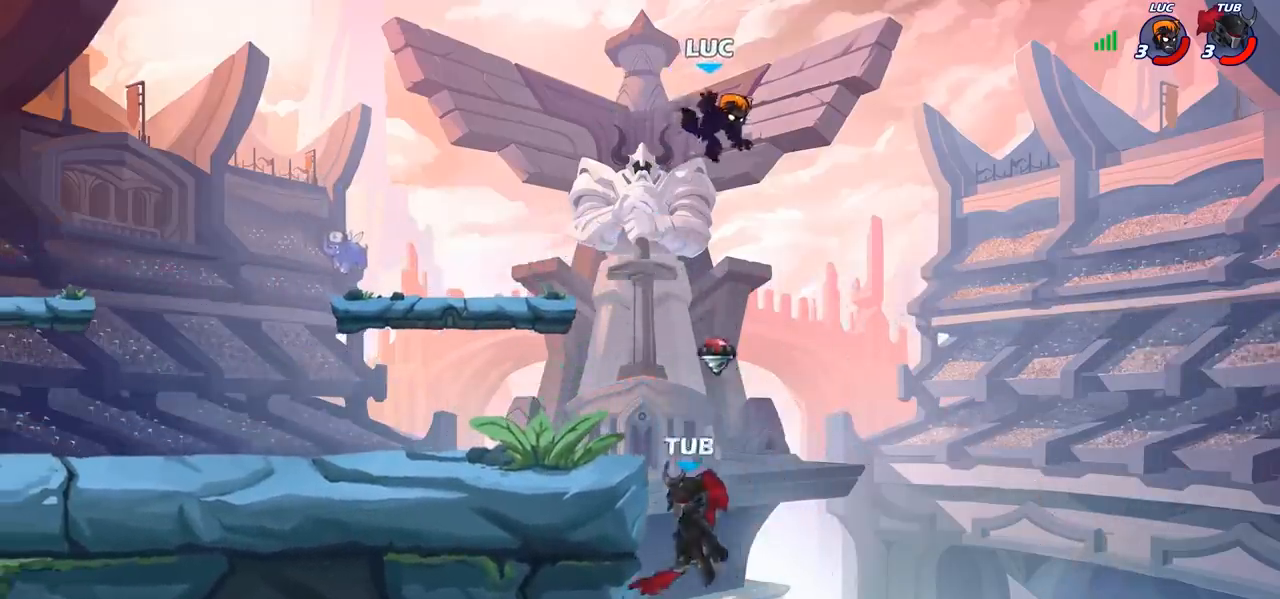
{"buttons": [], "left_stick": "center", "events": [[50, "left_stick", "down-left"], [417, "SQUARE", "down"], [450, "left_stick", "center"], [467, "SQUARE", "up"]]}
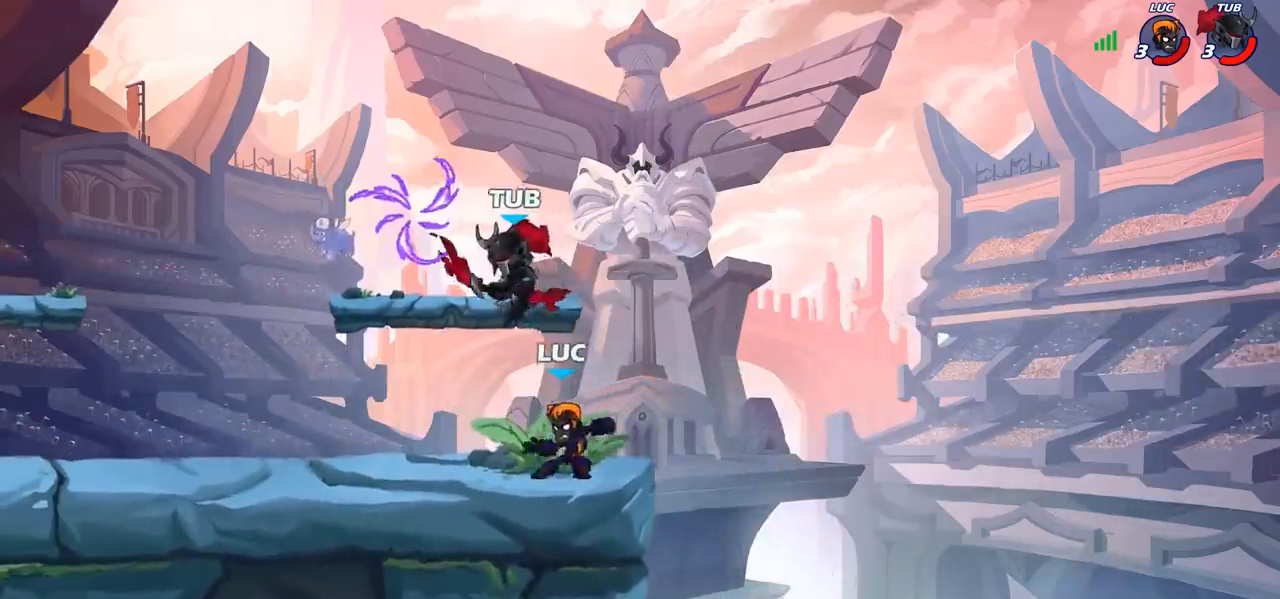
{"buttons": [], "left_stick": "right", "events": [[417, "left_stick", "right"]]}
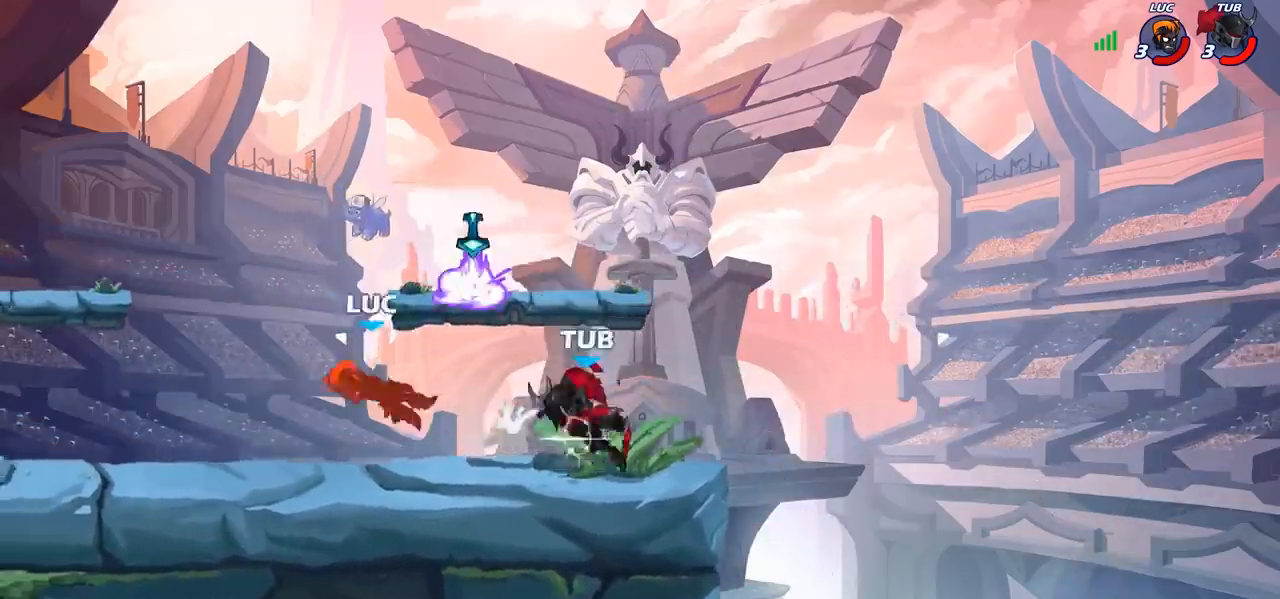
{"buttons": [], "left_stick": "right", "events": [[17, "left_stick", "center"], [383, "left_stick", "right"]]}
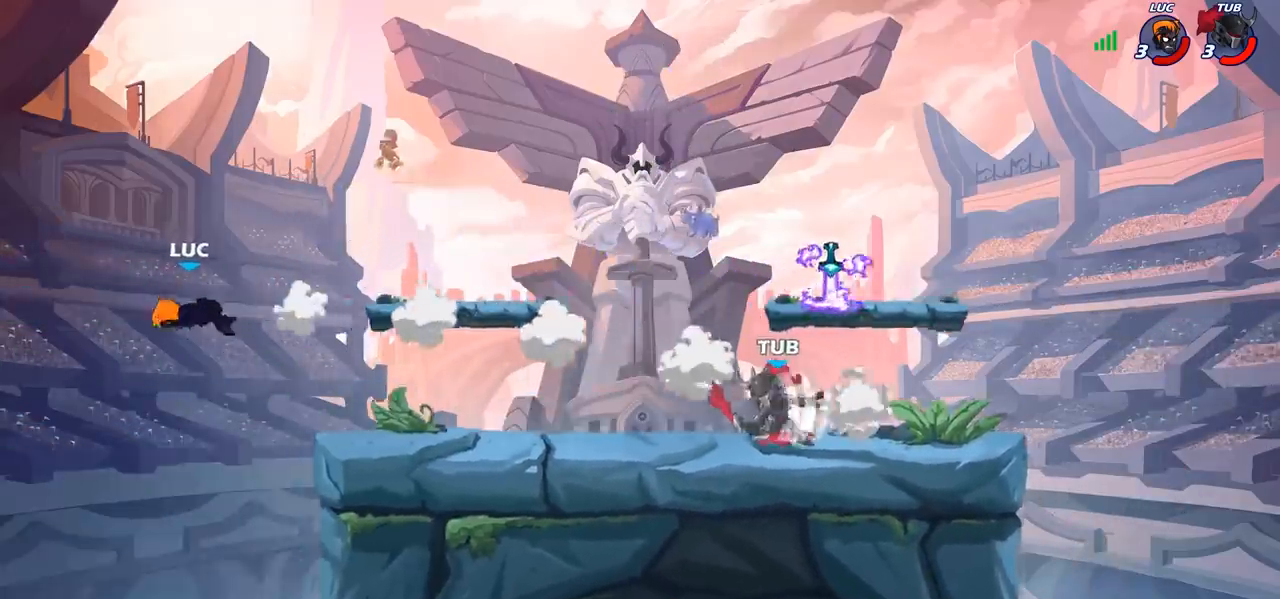
{"buttons": ["CIRCLE"], "left_stick": "up-right", "events": [[50, "R2", "down"], [217, "R2", "up"], [267, "left_stick", "up-right"], [283, "CROSS", "down"], [400, "CIRCLE", "down"], [400, "CROSS", "up"]]}
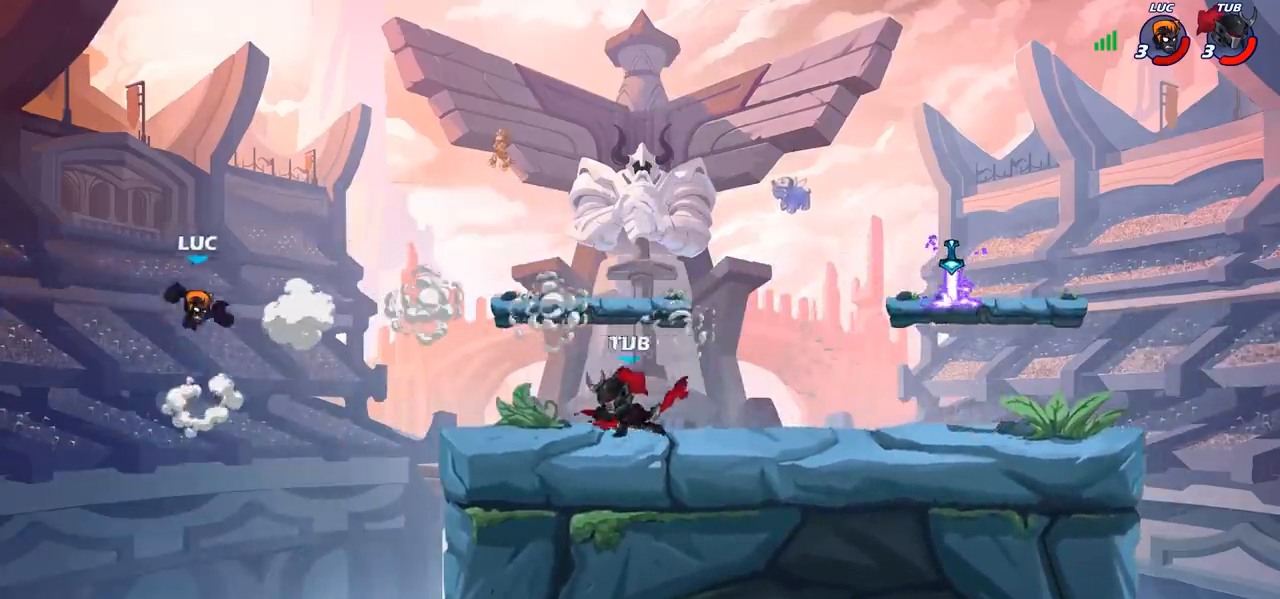
{"buttons": [], "left_stick": "up", "events": [[50, "CIRCLE", "up"], [383, "left_stick", "up"]]}
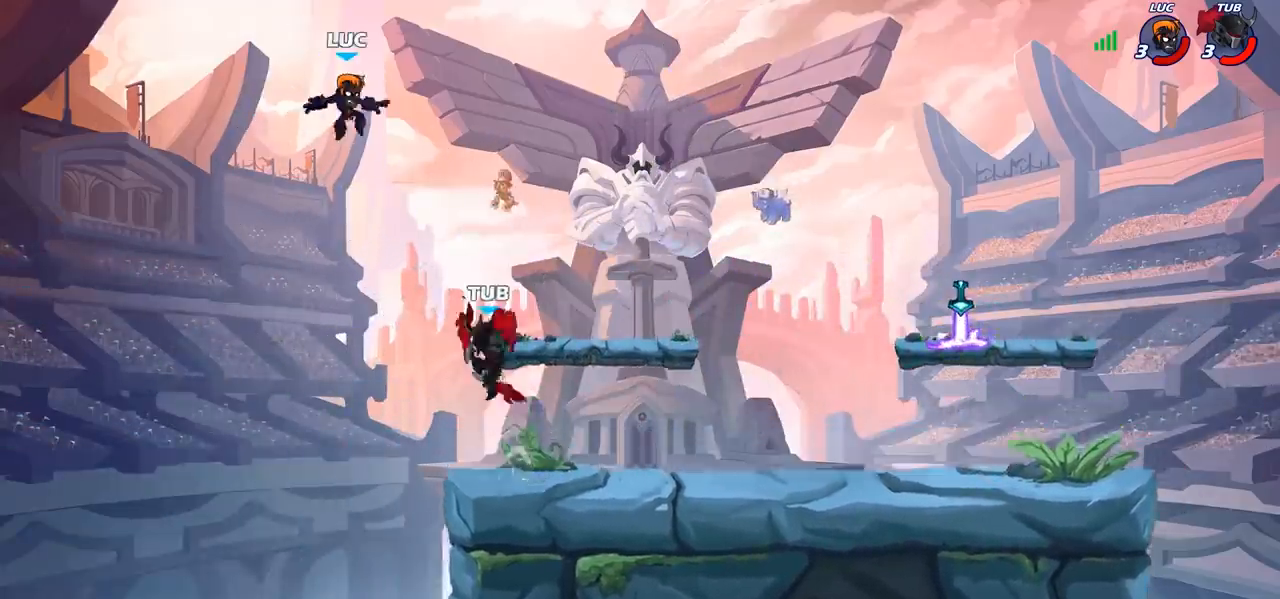
{"buttons": [], "left_stick": "down", "events": [[200, "left_stick", "left"], [250, "left_stick", "down-left"], [500, "left_stick", "down"]]}
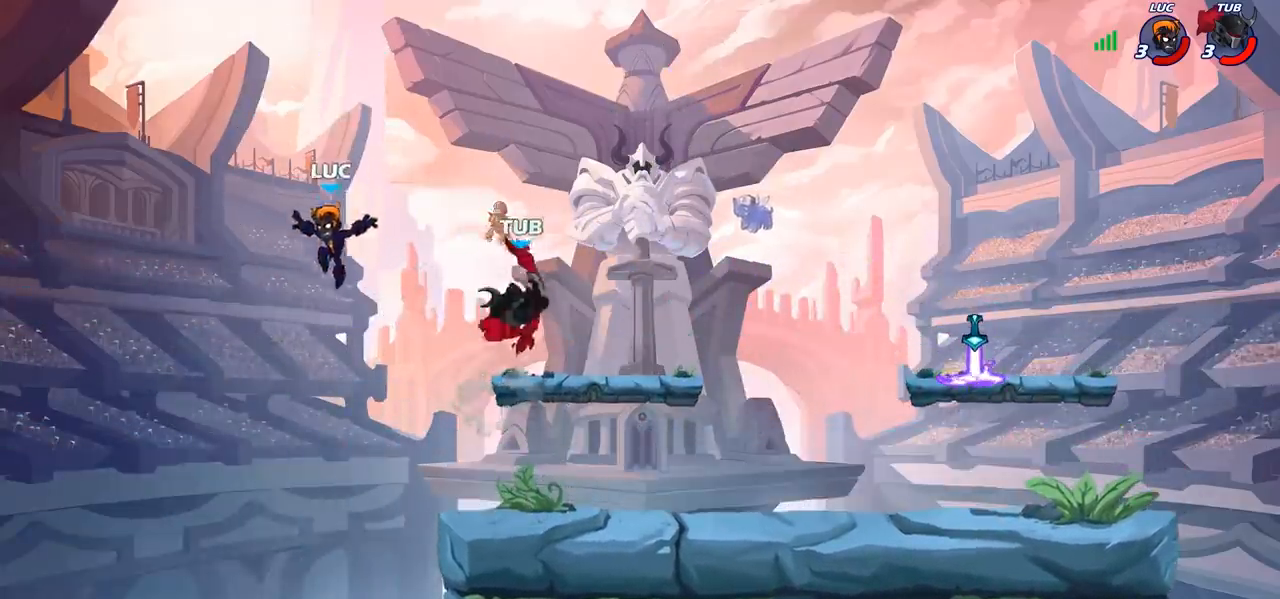
{"buttons": [], "left_stick": "up-right", "events": [[17, "left_stick", "down-left"], [50, "left_stick", "right"], [217, "CROSS", "down"], [217, "left_stick", "up-right"], [350, "CROSS", "up"]]}
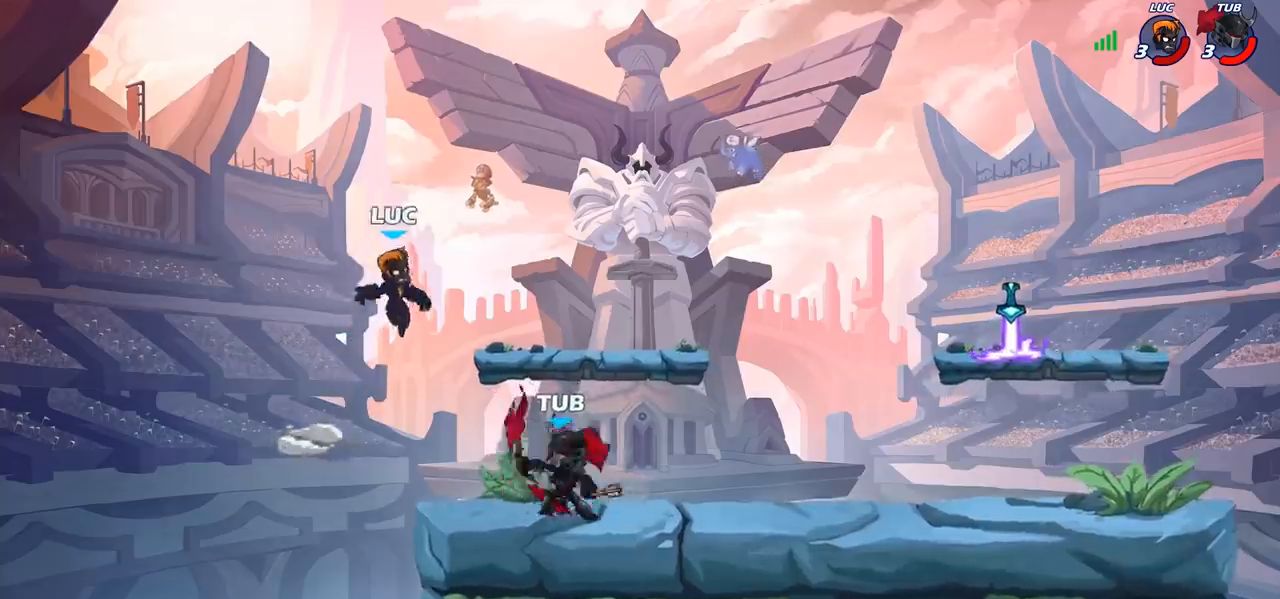
{"buttons": [], "left_stick": "down-right", "events": [[83, "left_stick", "up-left"], [167, "left_stick", "left"], [300, "left_stick", "down-left"], [450, "left_stick", "down-right"]]}
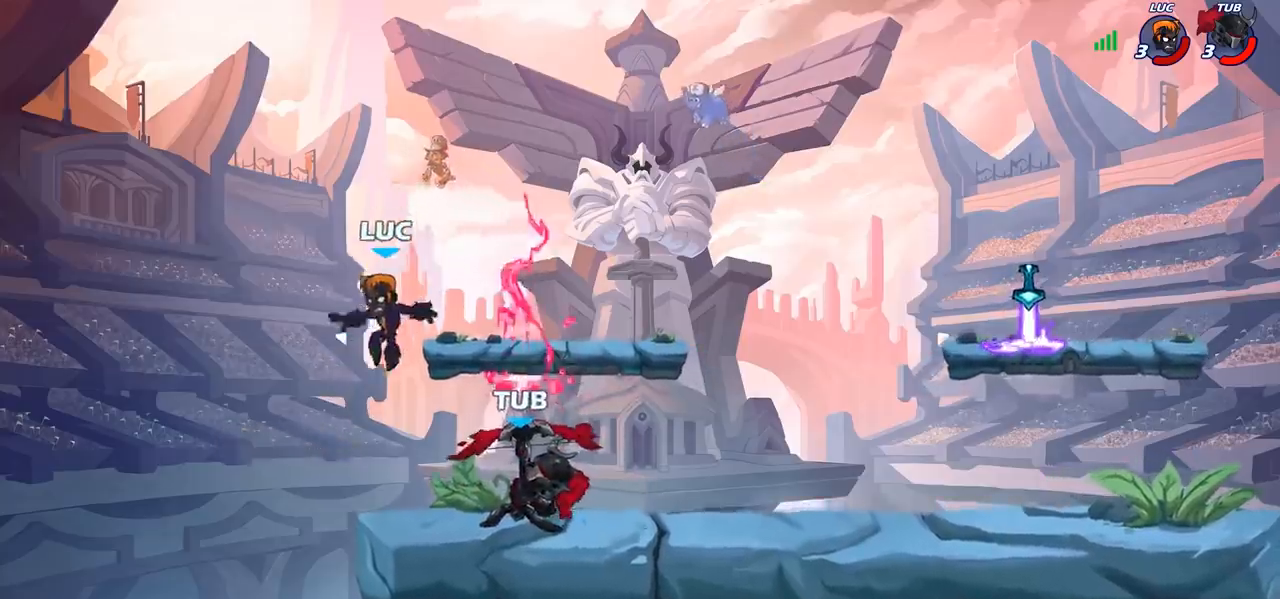
{"buttons": [], "left_stick": "center", "events": [[100, "left_stick", "right"], [217, "SQUARE", "down"], [300, "SQUARE", "up"], [400, "left_stick", "center"]]}
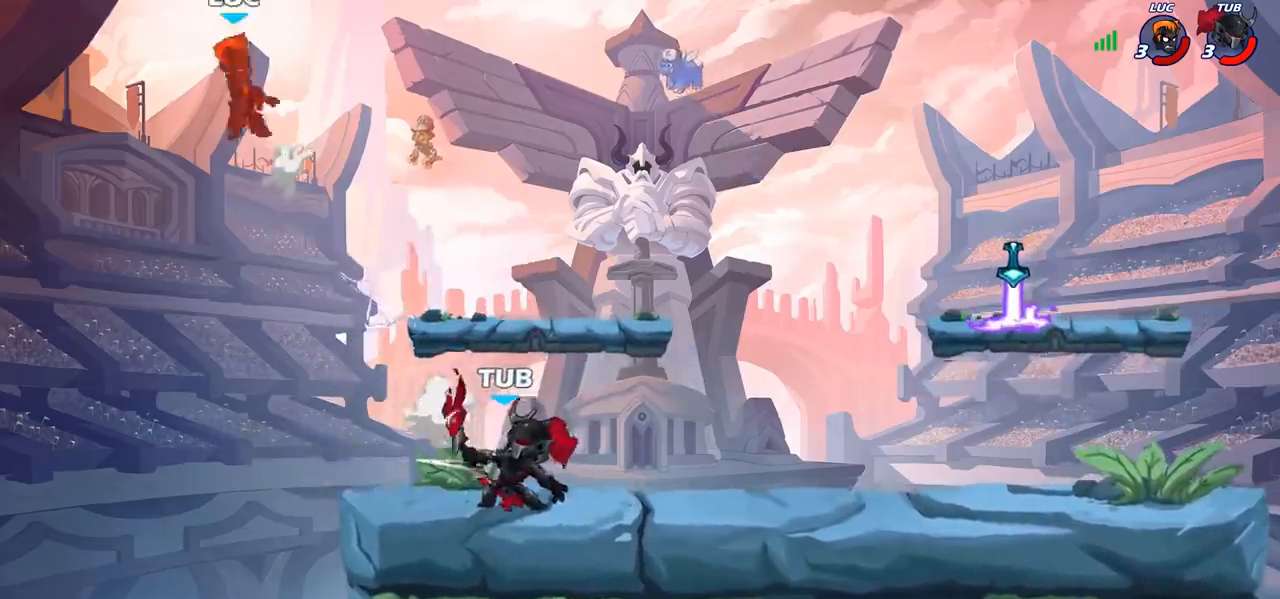
{"buttons": ["R2"], "left_stick": "down-right", "events": [[250, "left_stick", "down"], [317, "R2", "down"], [400, "R2", "up"], [483, "R2", "down"], [500, "left_stick", "down-right"]]}
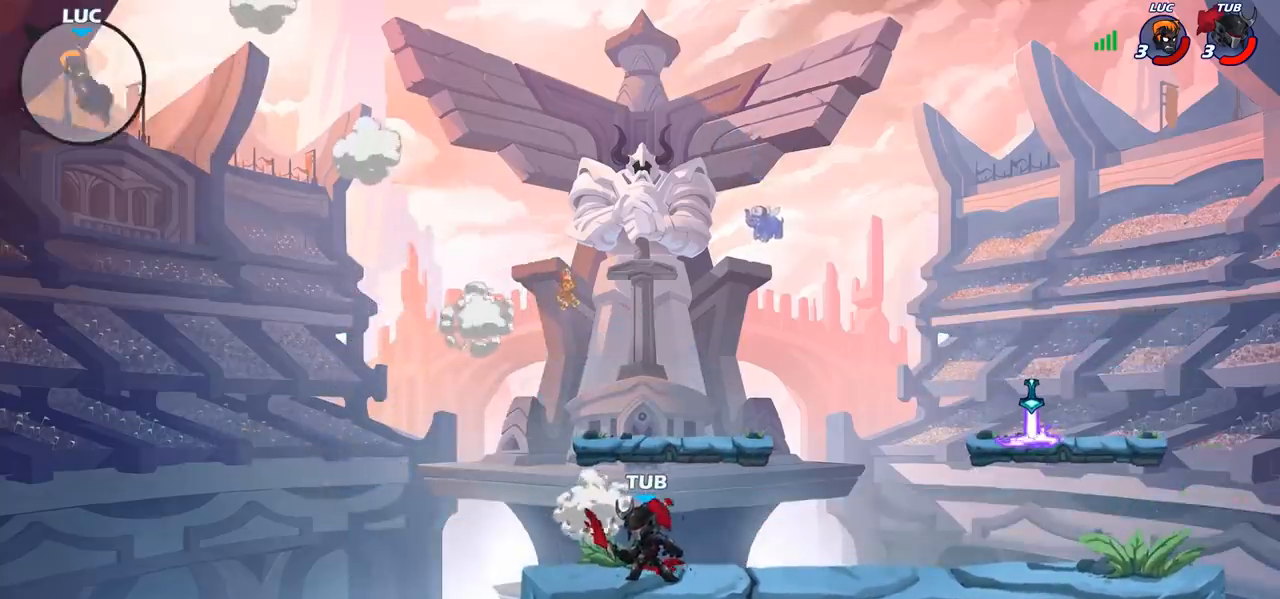
{"buttons": ["R2"], "left_stick": "right", "events": [[83, "R2", "up"], [100, "left_stick", "right"], [150, "R2", "down"], [250, "R2", "up"], [317, "R2", "down"], [417, "R2", "up"], [483, "R2", "down"]]}
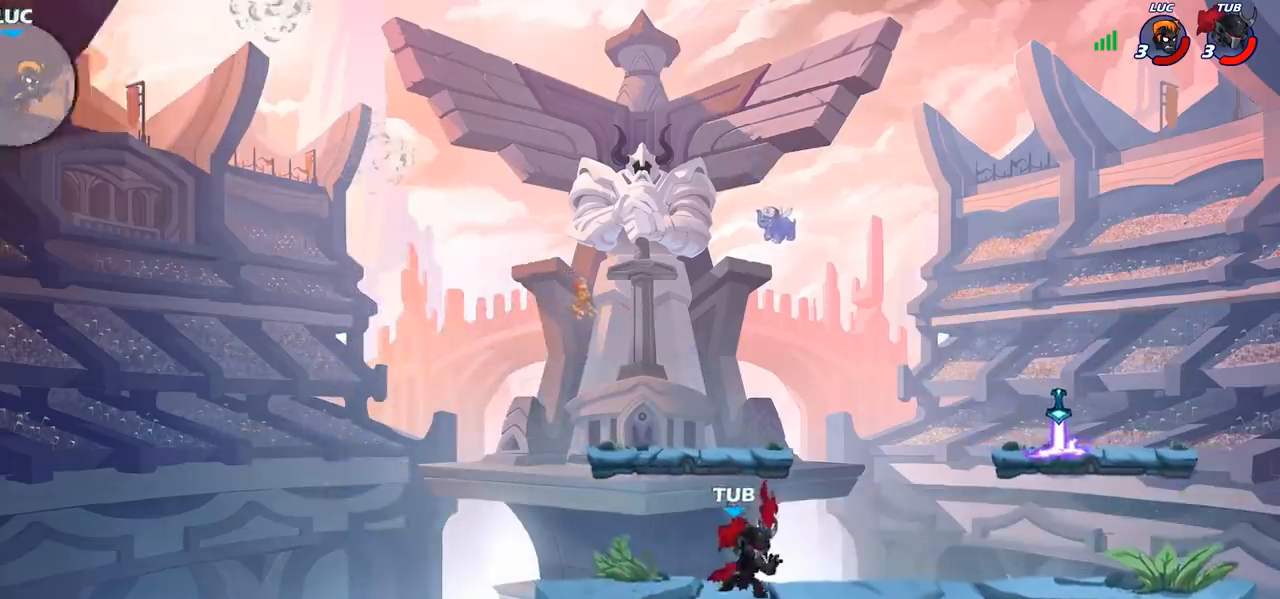
{"buttons": [], "left_stick": "right", "events": [[100, "R2", "up"], [217, "left_stick", "down"], [300, "left_stick", "down-right"], [433, "left_stick", "right"]]}
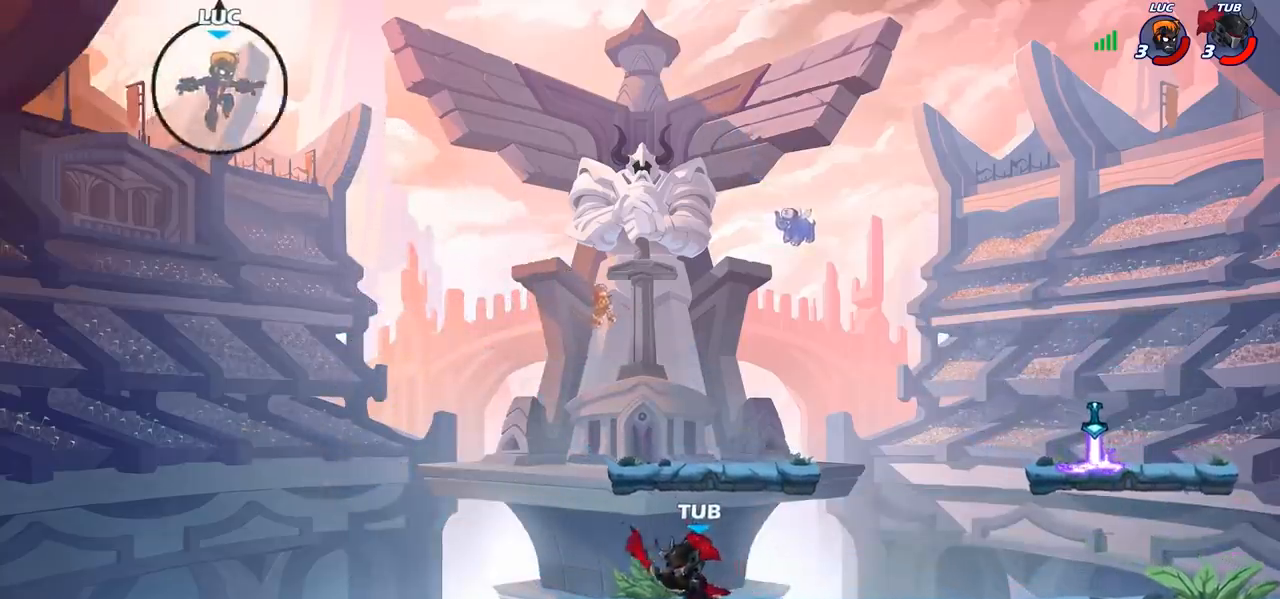
{"buttons": [], "left_stick": "right", "events": [[267, "CROSS", "down"], [383, "CROSS", "up"]]}
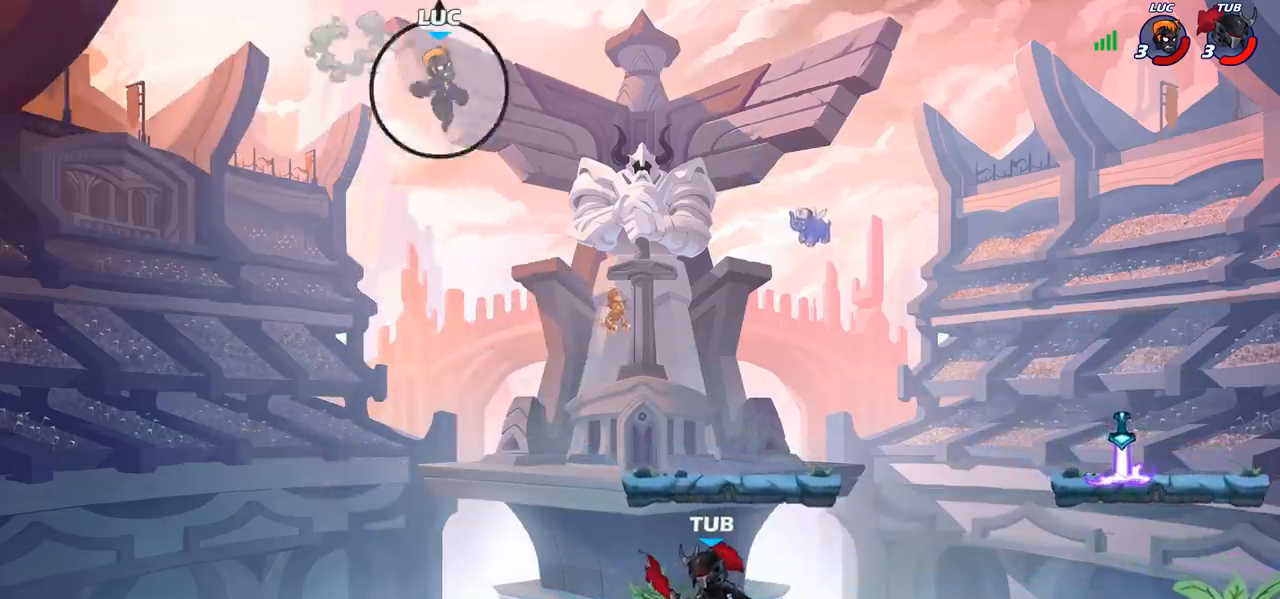
{"buttons": [], "left_stick": "down-left", "events": [[167, "left_stick", "down-left"]]}
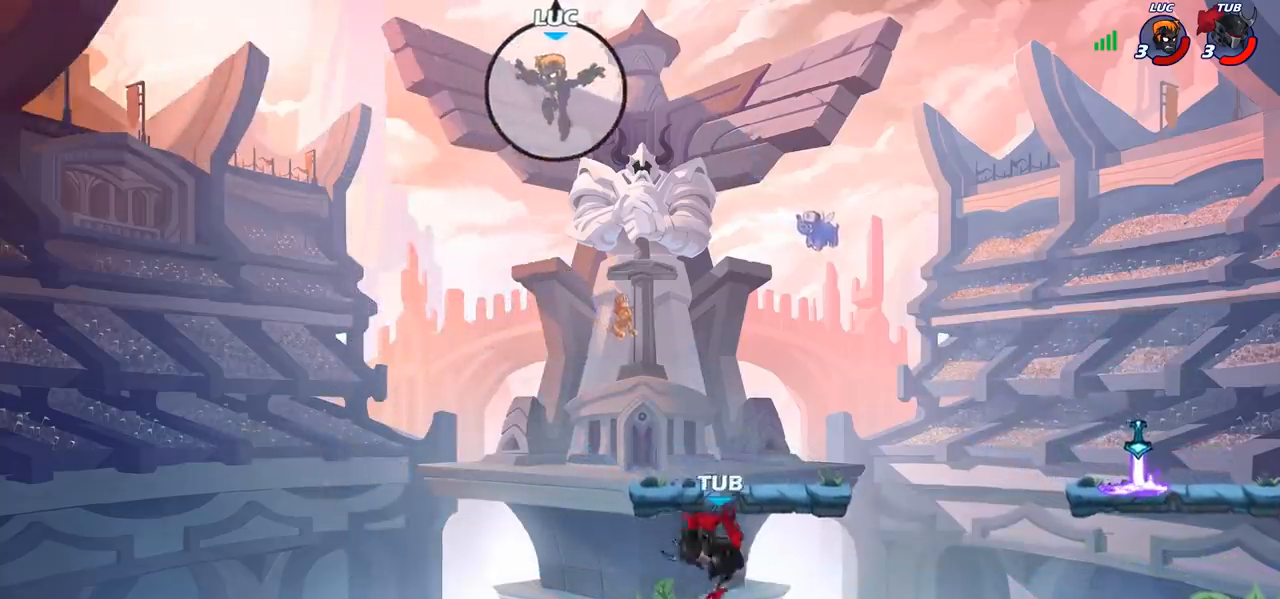
{"buttons": [], "left_stick": "right", "events": [[100, "left_stick", "right"], [250, "CROSS", "down"], [383, "CROSS", "up"]]}
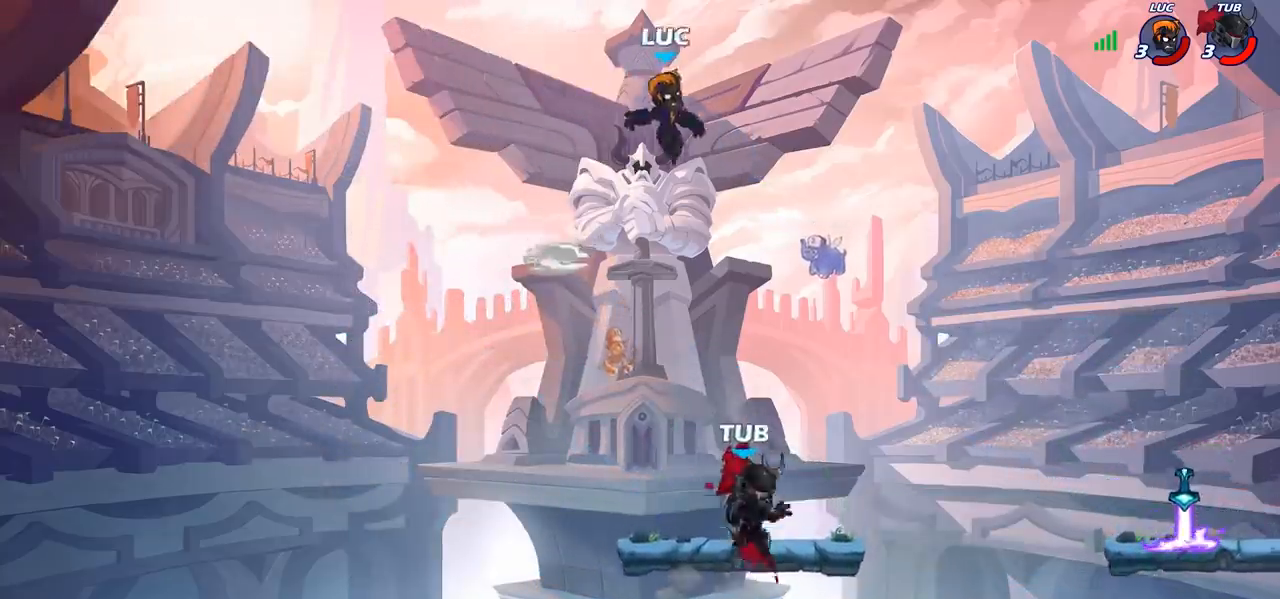
{"buttons": ["CIRCLE"], "left_stick": "down-left", "events": [[67, "left_stick", "down"], [133, "CIRCLE", "down"], [400, "left_stick", "down-left"]]}